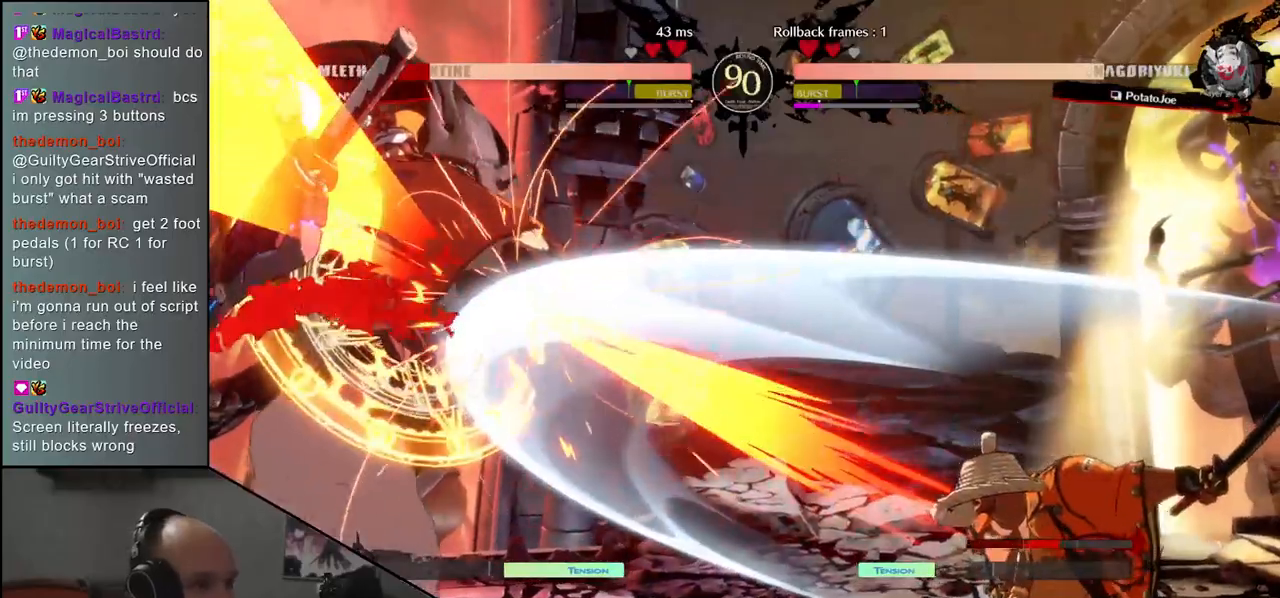
Gameplay with a controller (arcade stick); each line is a JSON object with the inputs held at the frame after it. "events" lists button and stick changes between this image and that frame as [ms after this image, input, new state], when the widget could be followed in between. Not read: L3 R3 other_buttons.
{"buttons": [], "left_stick": "center", "events": [[67, "left_stick", "right"], [250, "left_stick", "down"], [333, "L2", "down"], [333, "left_stick", "left"], [400, "L2", "up"], [433, "left_stick", "center"]]}
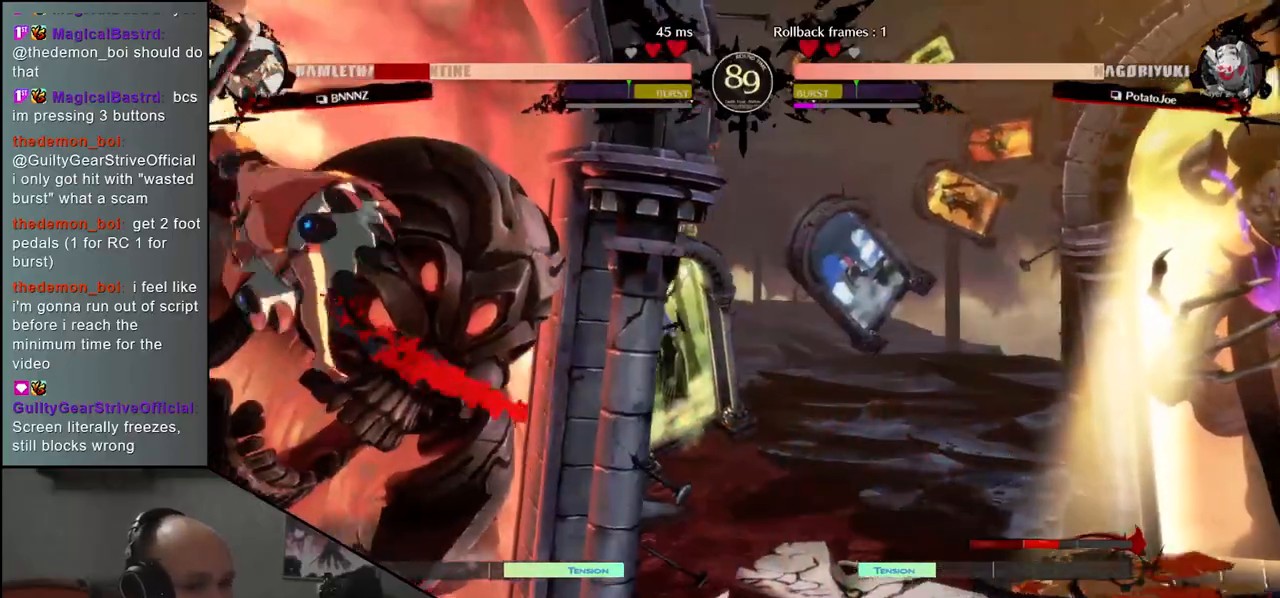
{"buttons": [], "left_stick": "center", "events": []}
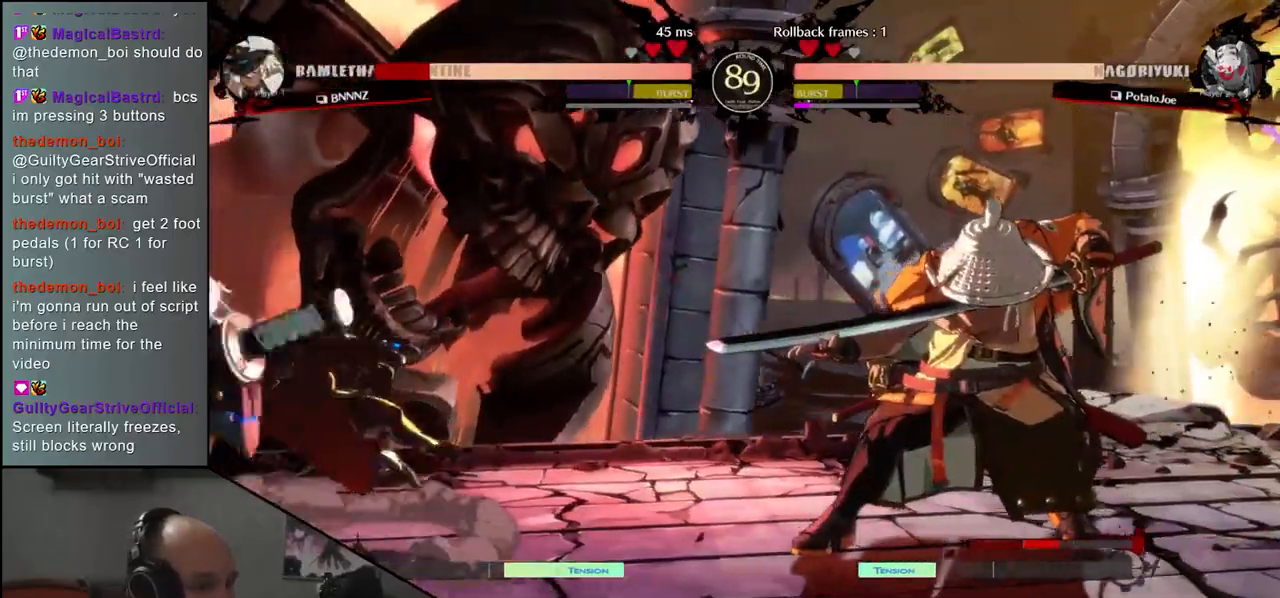
{"buttons": [], "left_stick": "right", "events": [[200, "left_stick", "left"], [283, "left_stick", "center"], [350, "left_stick", "right"]]}
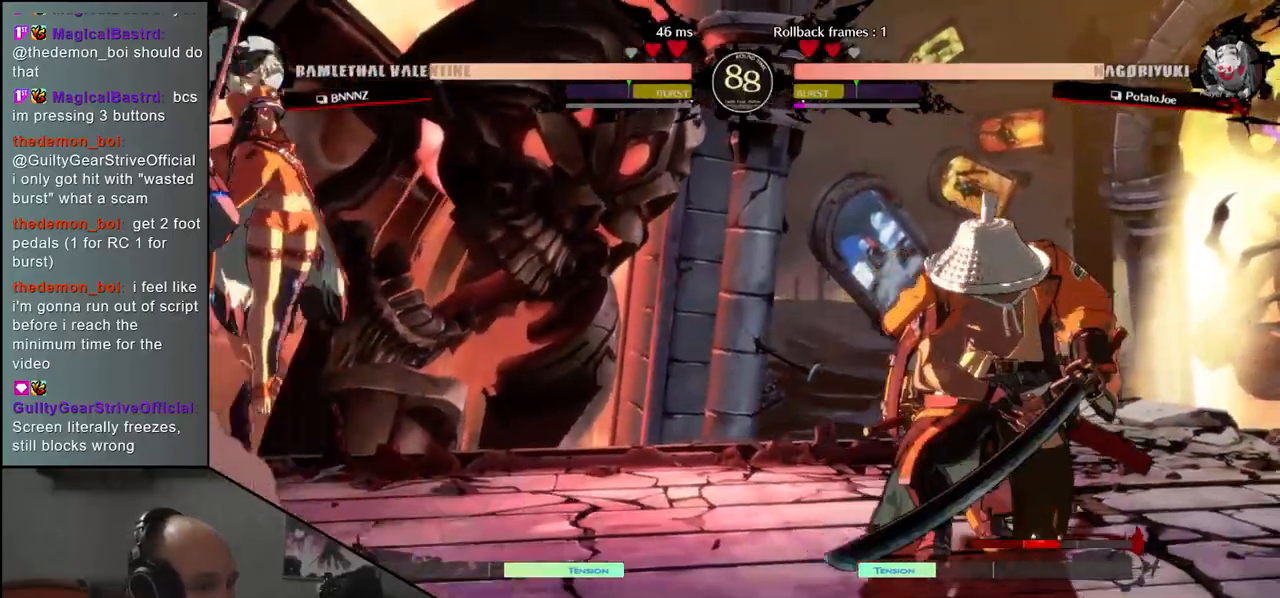
{"buttons": [], "left_stick": "left", "events": [[367, "left_stick", "left"]]}
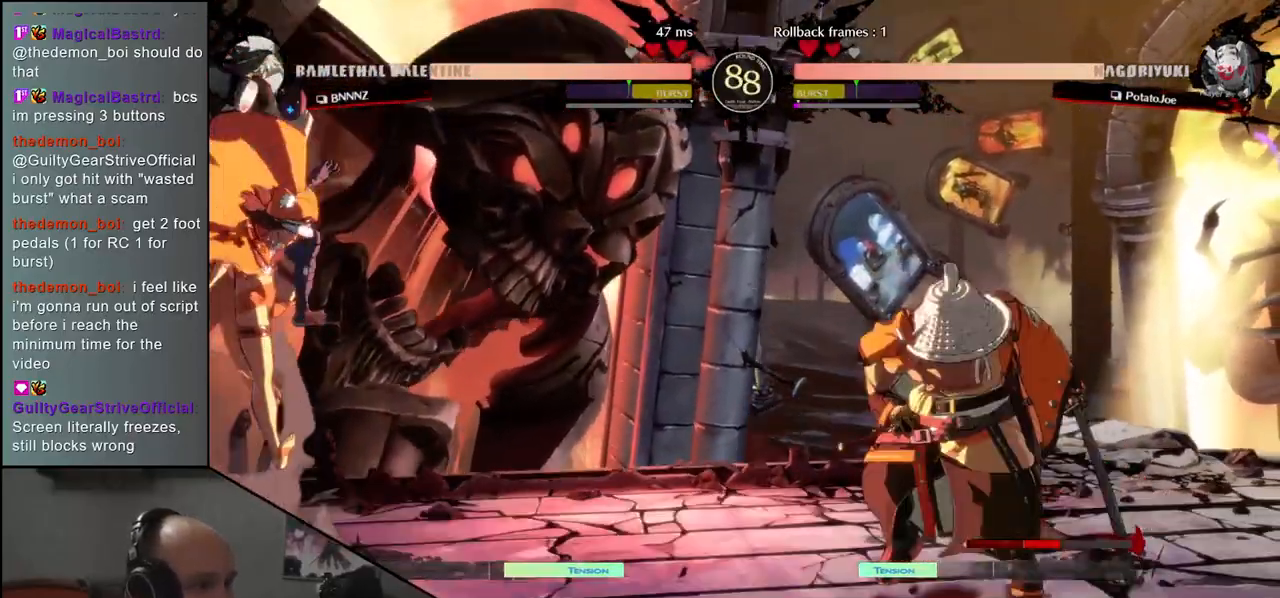
{"buttons": [], "left_stick": "right", "events": [[267, "left_stick", "right"]]}
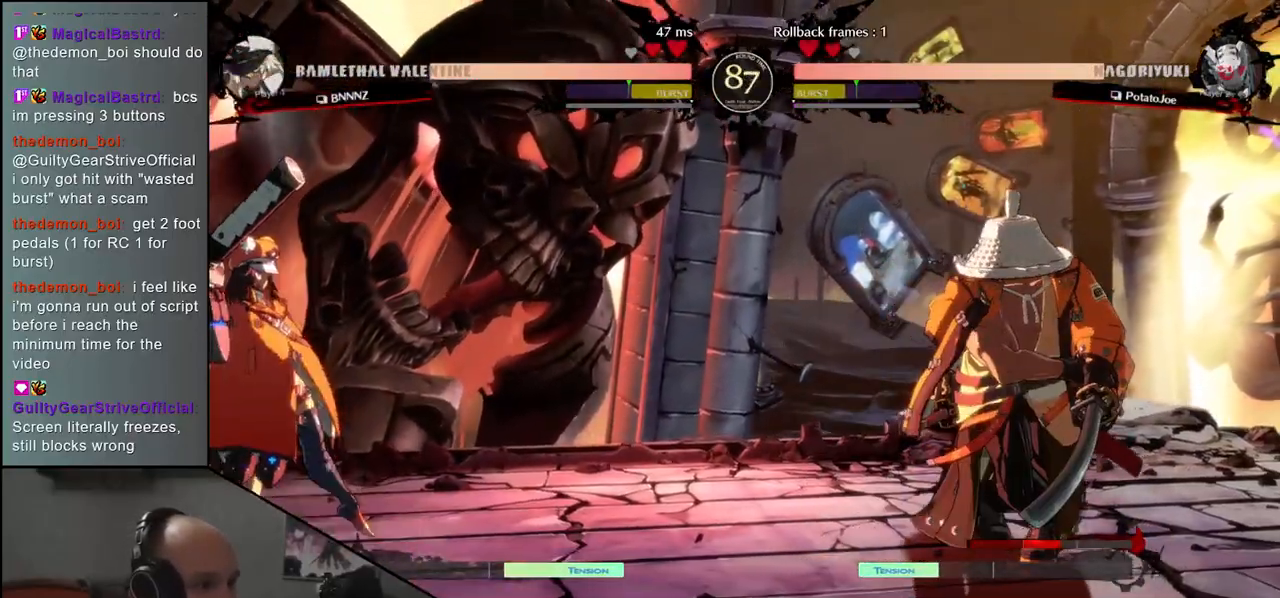
{"buttons": [], "left_stick": "left", "events": [[483, "left_stick", "left"]]}
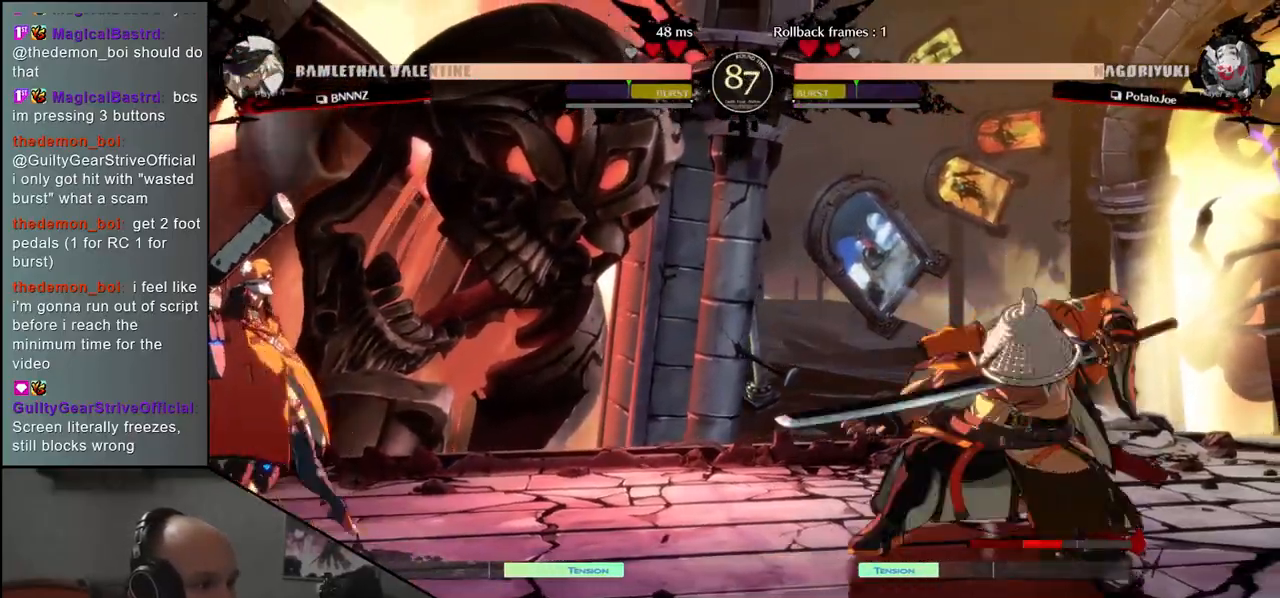
{"buttons": [], "left_stick": "right", "events": [[283, "left_stick", "right"]]}
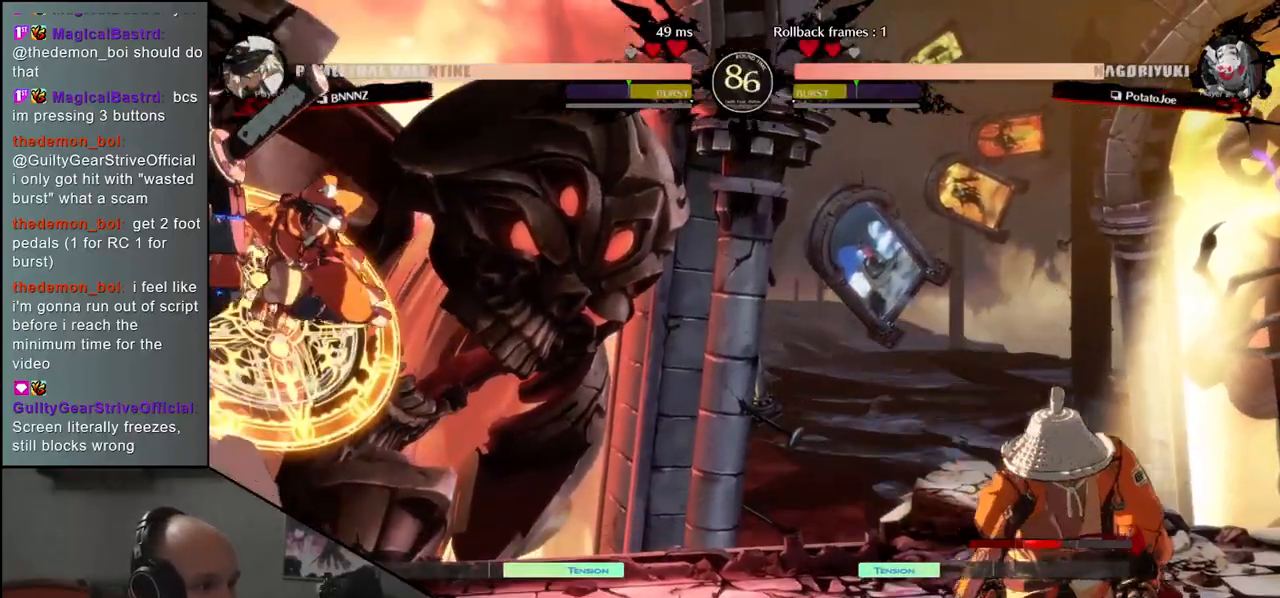
{"buttons": ["SQUARE"], "left_stick": "down", "events": [[83, "left_stick", "left"], [300, "left_stick", "down"], [383, "left_stick", "left"], [417, "SQUARE", "down"], [467, "left_stick", "down"]]}
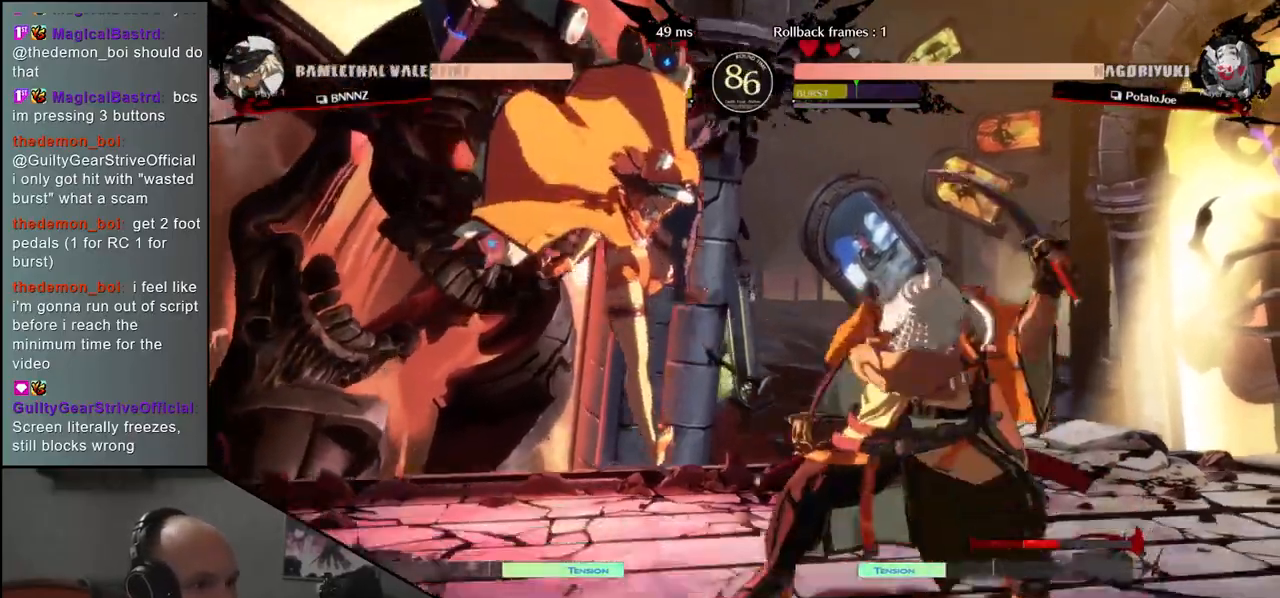
{"buttons": [], "left_stick": "right", "events": [[50, "SQUARE", "up"], [117, "left_stick", "center"], [183, "left_stick", "down-left"], [250, "left_stick", "down-right"], [367, "L2", "down"], [383, "left_stick", "left"], [467, "L2", "up"], [500, "left_stick", "right"]]}
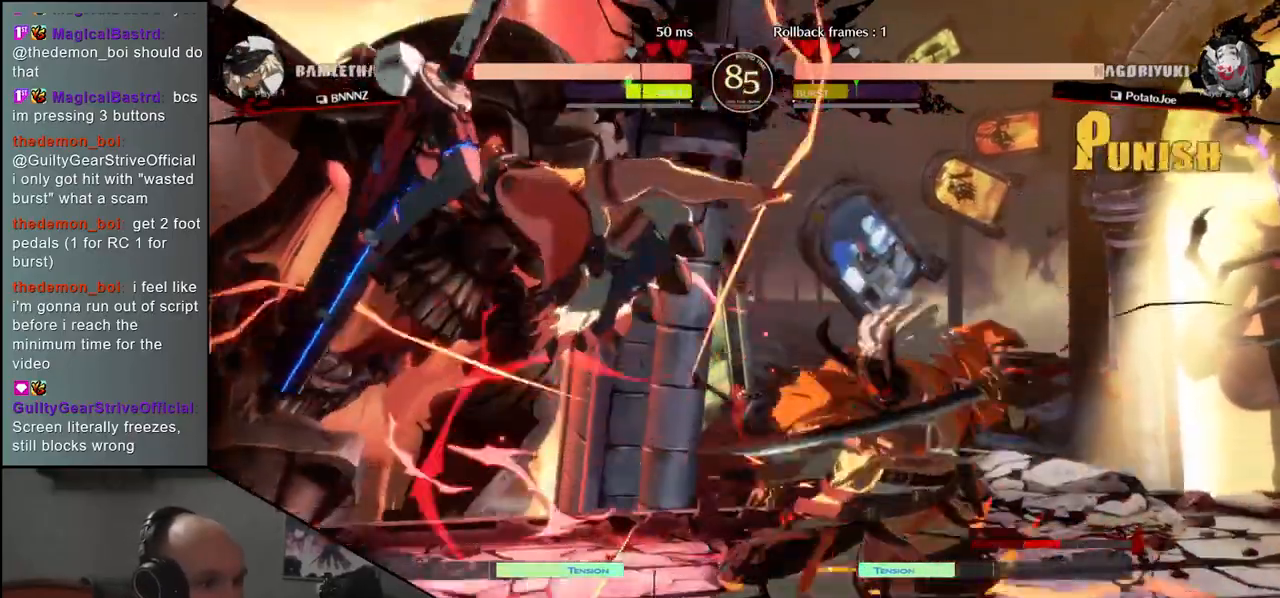
{"buttons": [], "left_stick": "center", "events": [[67, "left_stick", "center"], [283, "TRIANGLE", "down"], [367, "TRIANGLE", "up"]]}
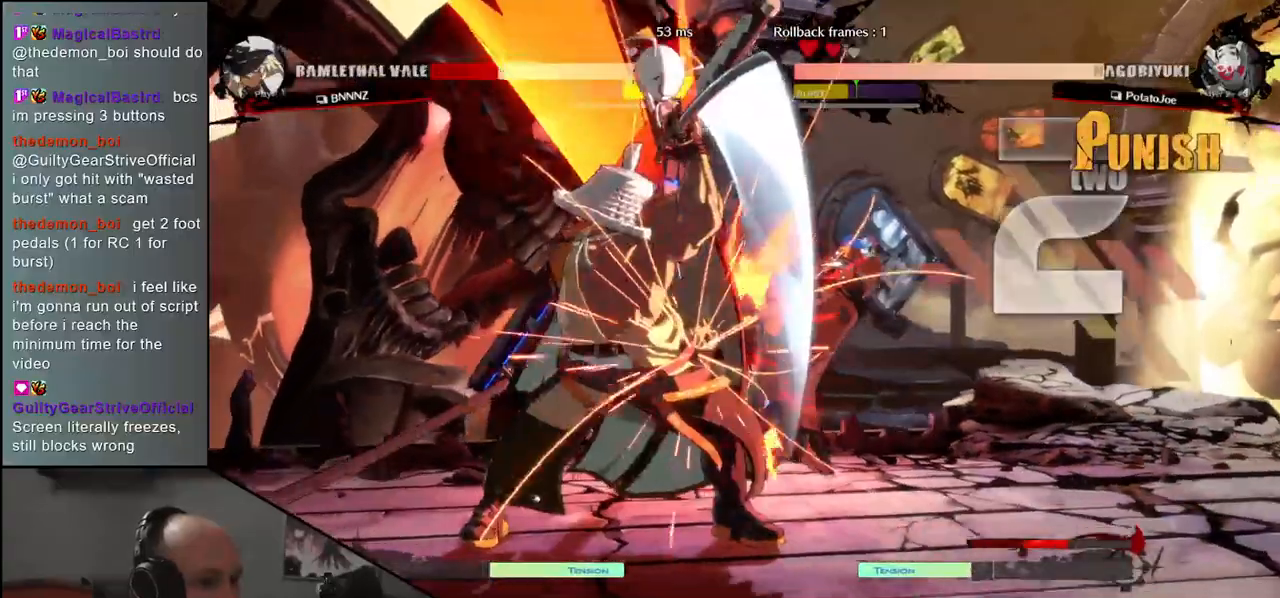
{"buttons": ["TRIANGLE"], "left_stick": "center", "events": [[283, "TRIANGLE", "down"], [367, "TRIANGLE", "up"], [467, "TRIANGLE", "down"]]}
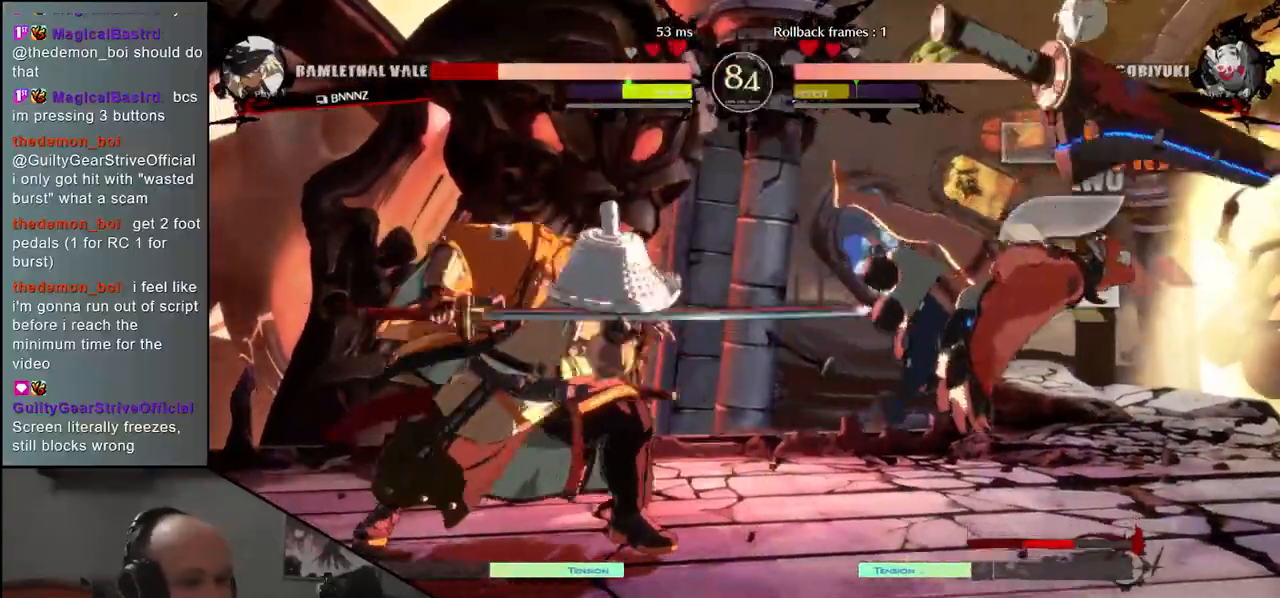
{"buttons": [], "left_stick": "center", "events": [[50, "TRIANGLE", "up"], [150, "TRIANGLE", "down"], [233, "TRIANGLE", "up"], [333, "TRIANGLE", "down"], [417, "TRIANGLE", "up"]]}
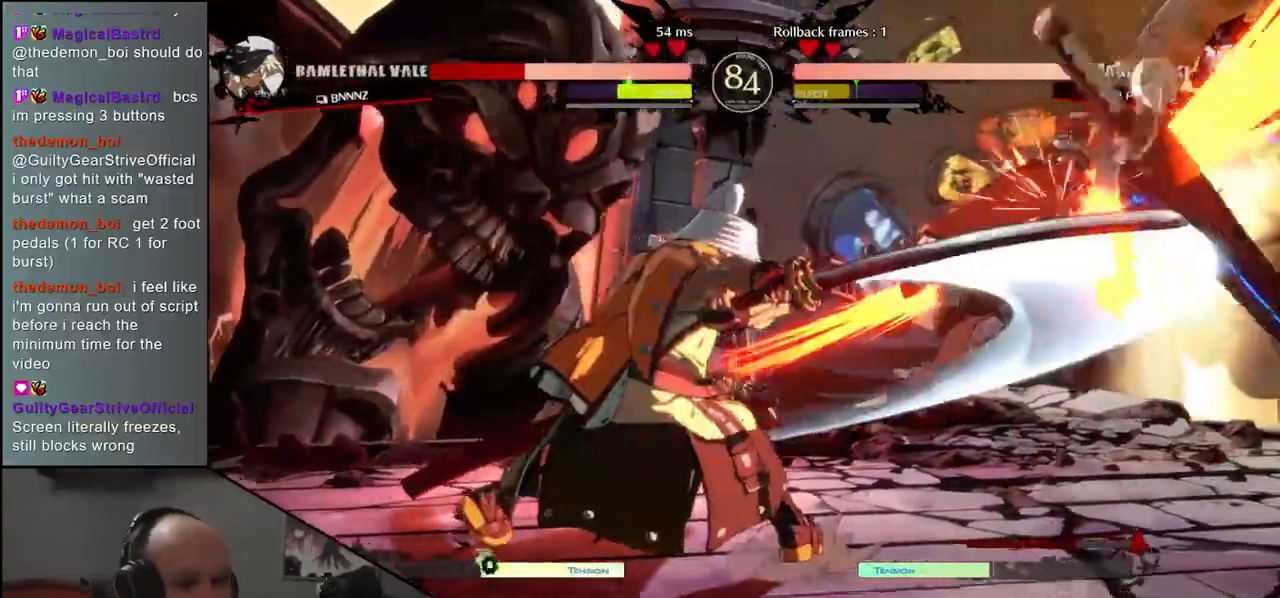
{"buttons": [], "left_stick": "right", "events": [[33, "TRIANGLE", "down"], [133, "TRIANGLE", "up"], [250, "TRIANGLE", "down"], [350, "TRIANGLE", "up"], [350, "left_stick", "right"]]}
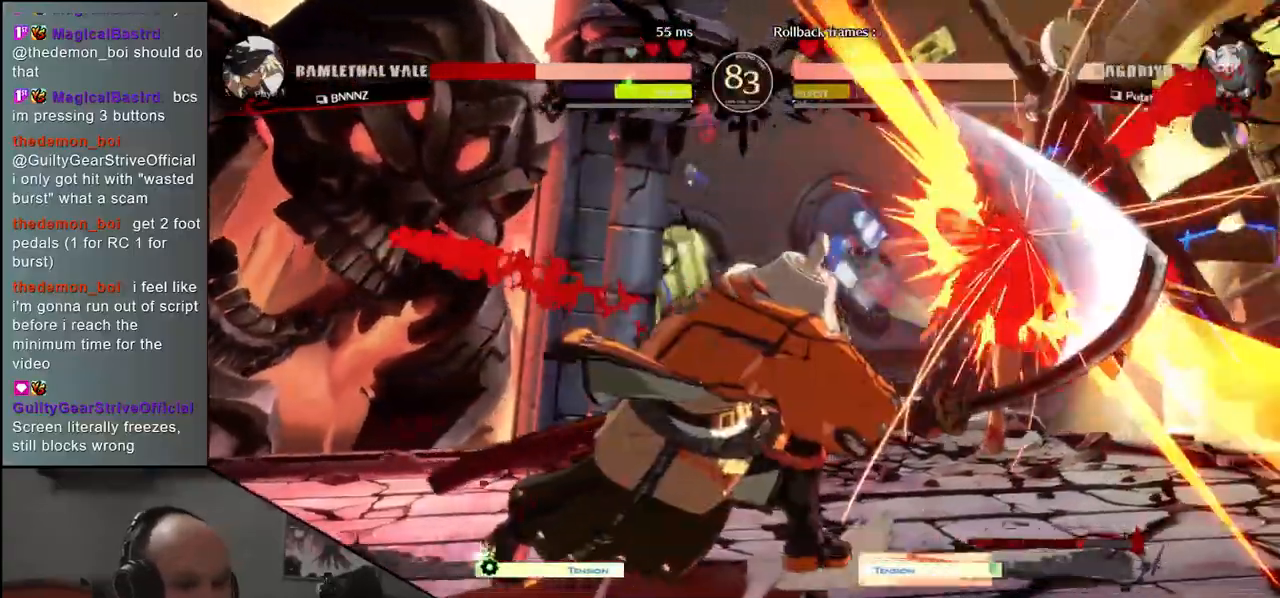
{"buttons": [], "left_stick": "right", "events": [[17, "R2", "down"], [17, "SQUARE", "down"], [33, "R1", "down"], [33, "TRIANGLE", "down"], [183, "R1", "up"], [183, "SQUARE", "up"], [183, "TRIANGLE", "up"], [200, "R2", "up"]]}
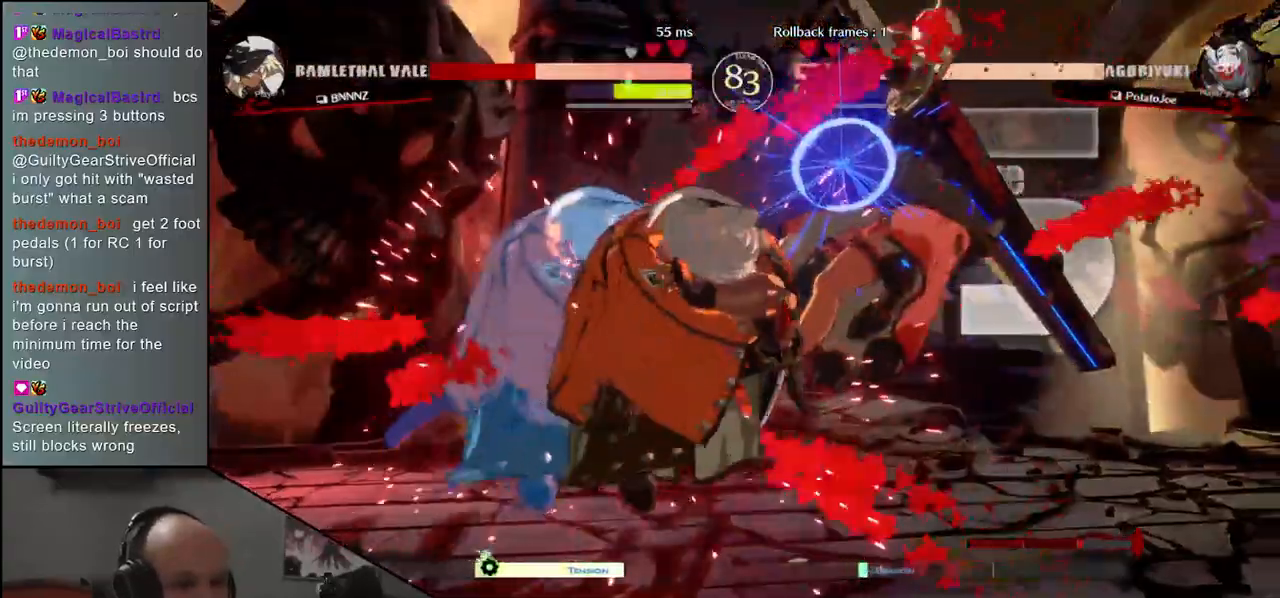
{"buttons": [], "left_stick": "right", "events": []}
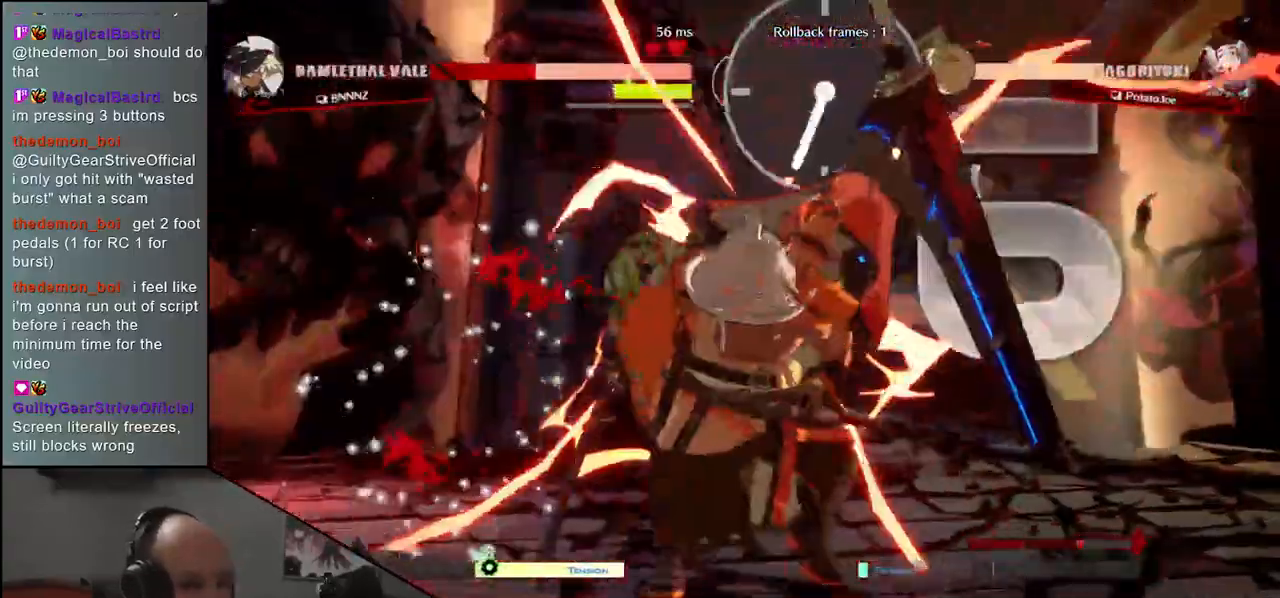
{"buttons": [], "left_stick": "right", "events": []}
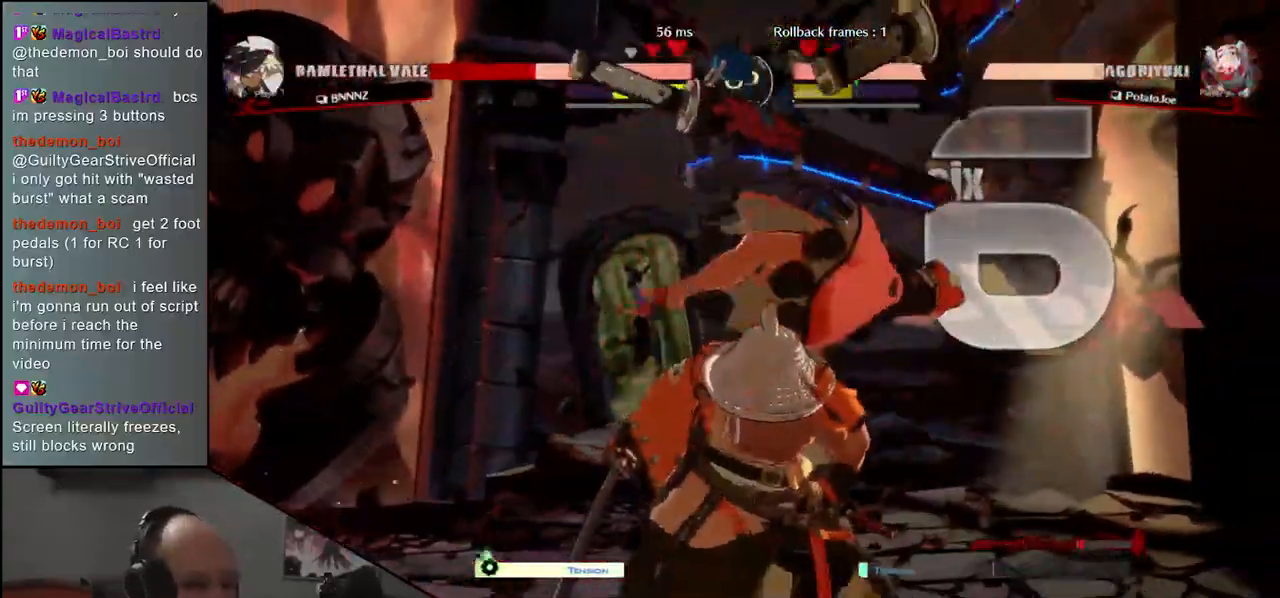
{"buttons": ["TRIANGLE"], "left_stick": "center", "events": [[83, "TRIANGLE", "down"], [167, "TRIANGLE", "up"], [200, "left_stick", "center"], [283, "TRIANGLE", "down"], [350, "TRIANGLE", "up"], [483, "TRIANGLE", "down"]]}
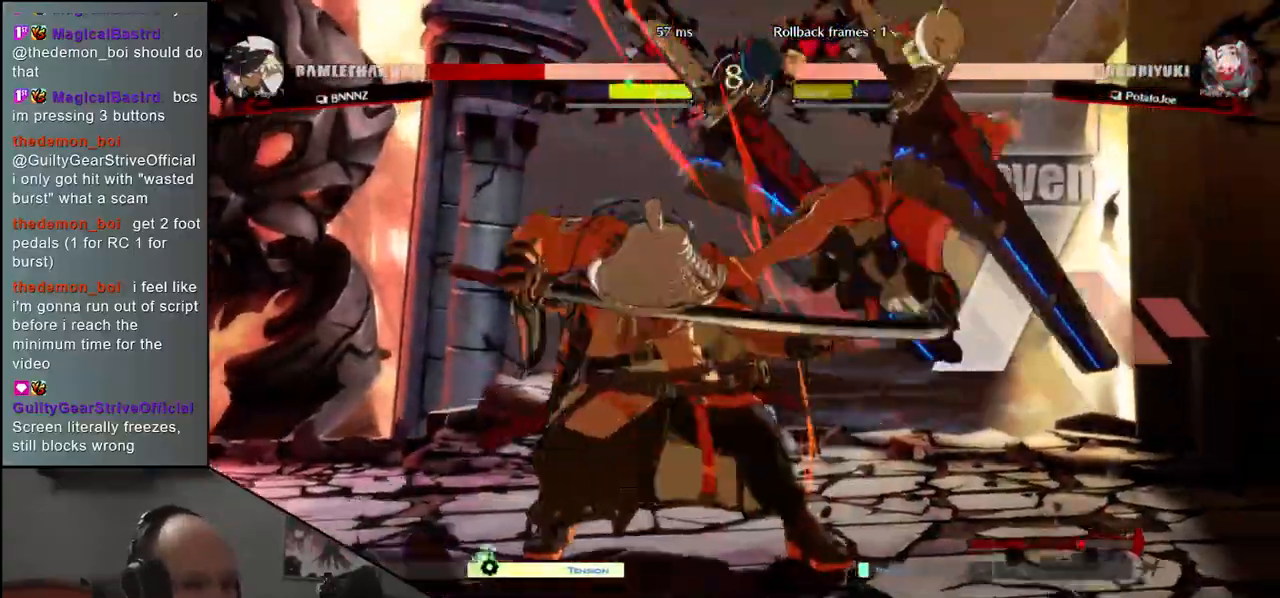
{"buttons": [], "left_stick": "center", "events": [[67, "TRIANGLE", "up"], [200, "TRIANGLE", "down"], [283, "TRIANGLE", "up"], [417, "TRIANGLE", "down"], [500, "TRIANGLE", "up"]]}
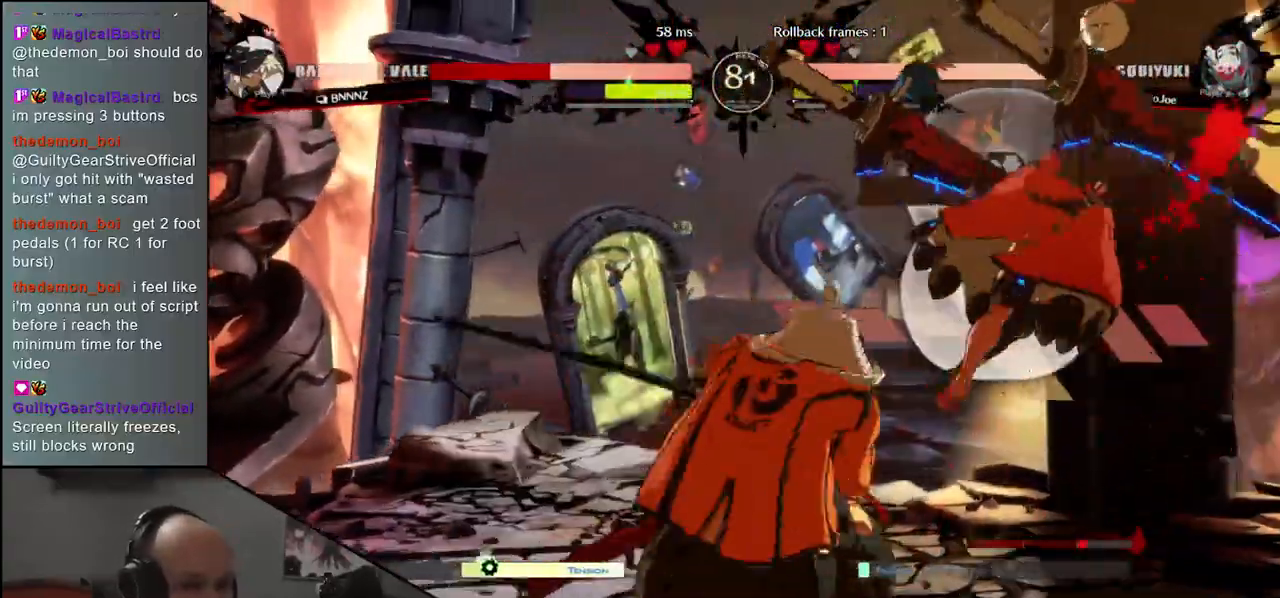
{"buttons": [], "left_stick": "center", "events": [[133, "TRIANGLE", "down"], [217, "TRIANGLE", "up"], [333, "TRIANGLE", "down"], [433, "TRIANGLE", "up"]]}
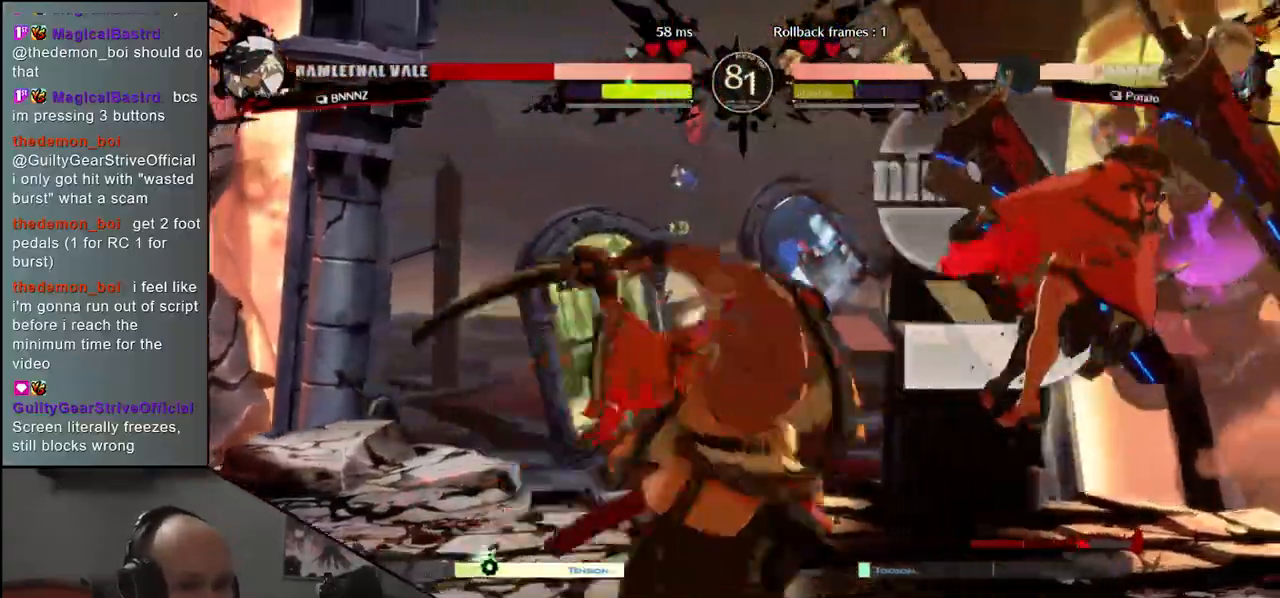
{"buttons": [], "left_stick": "right", "events": [[50, "TRIANGLE", "down"], [167, "TRIANGLE", "up"], [367, "left_stick", "right"]]}
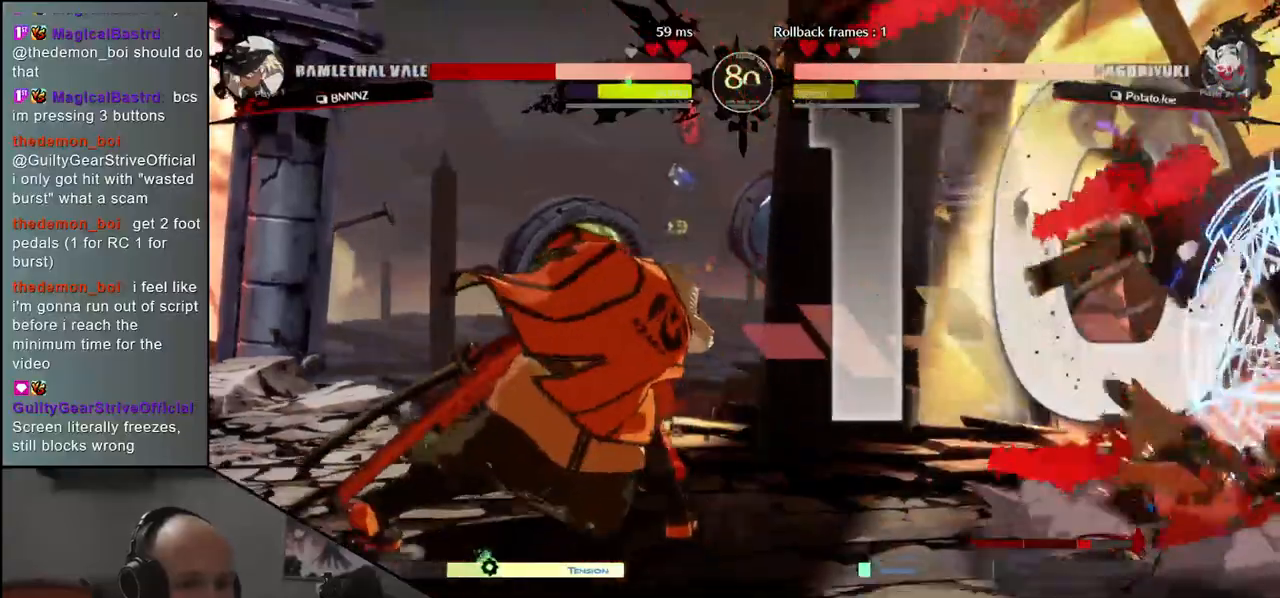
{"buttons": [], "left_stick": "right", "events": []}
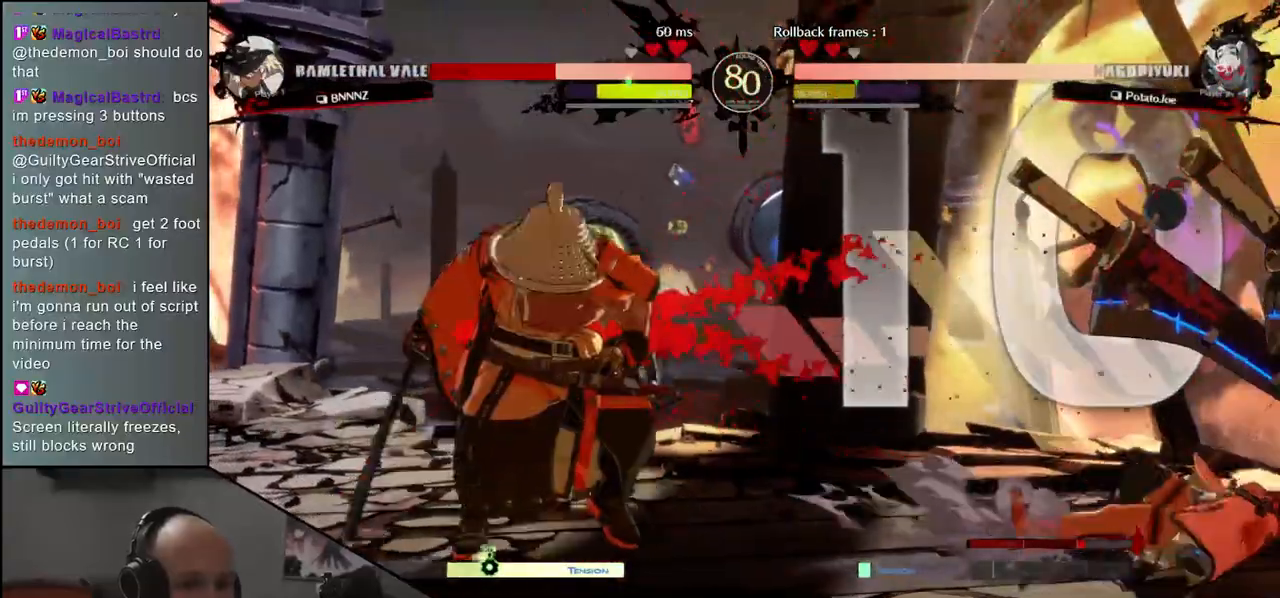
{"buttons": [], "left_stick": "center", "events": [[467, "left_stick", "center"]]}
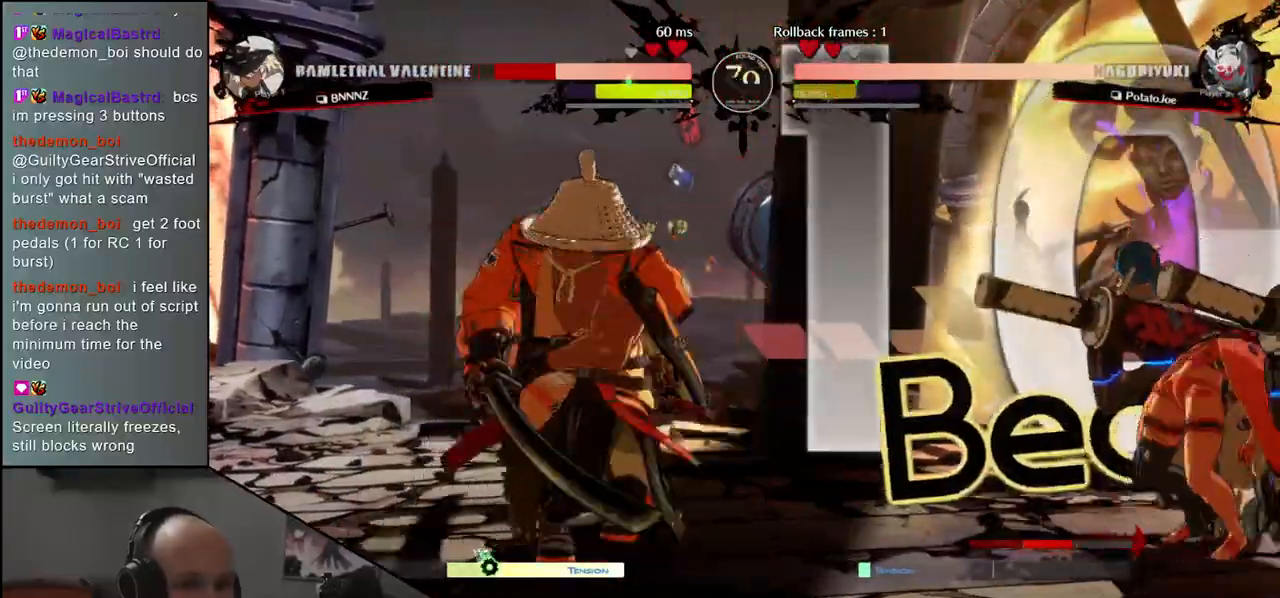
{"buttons": [], "left_stick": "center", "events": [[133, "SQUARE", "down"], [250, "SQUARE", "up"]]}
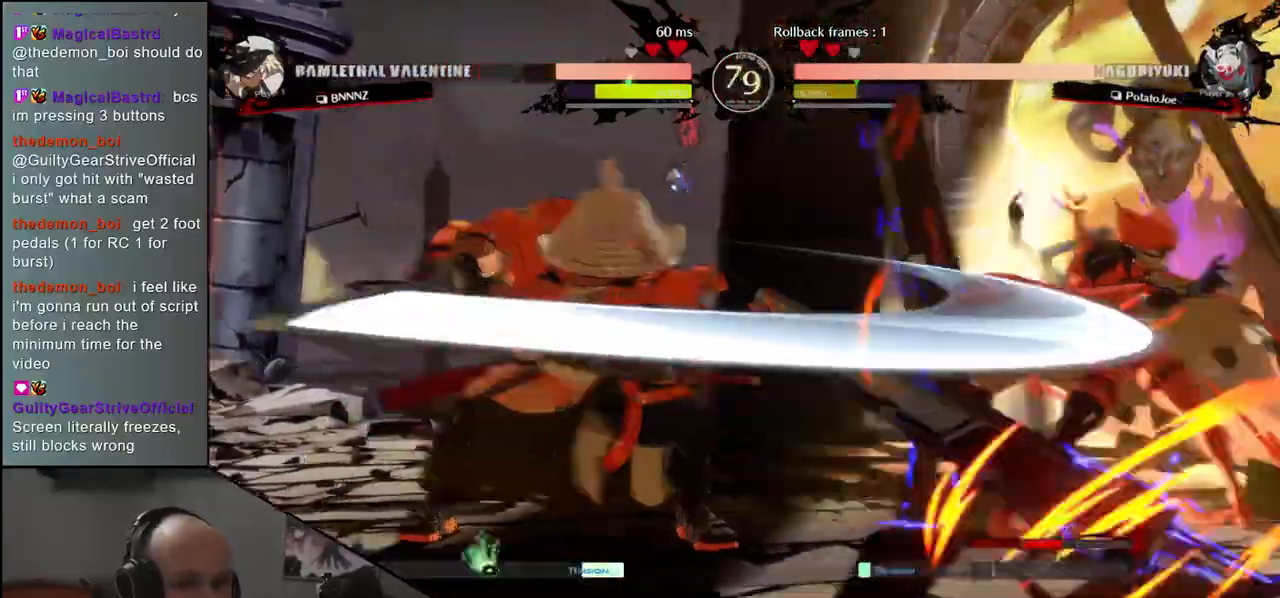
{"buttons": [], "left_stick": "center", "events": []}
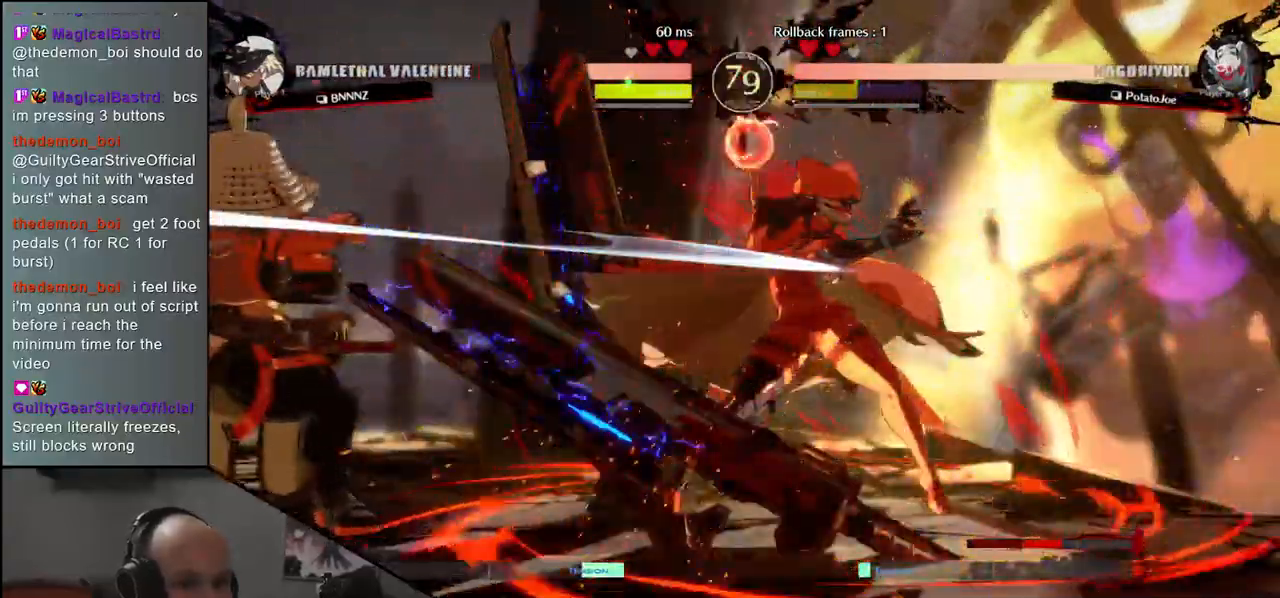
{"buttons": [], "left_stick": "center", "events": []}
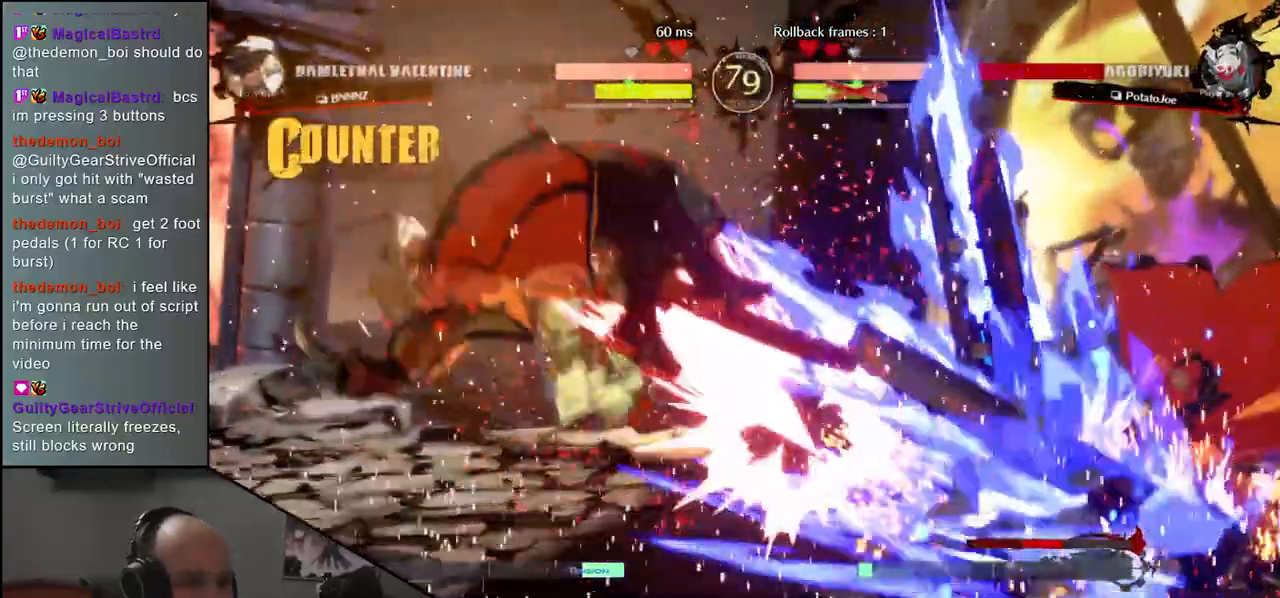
{"buttons": [], "left_stick": "center", "events": []}
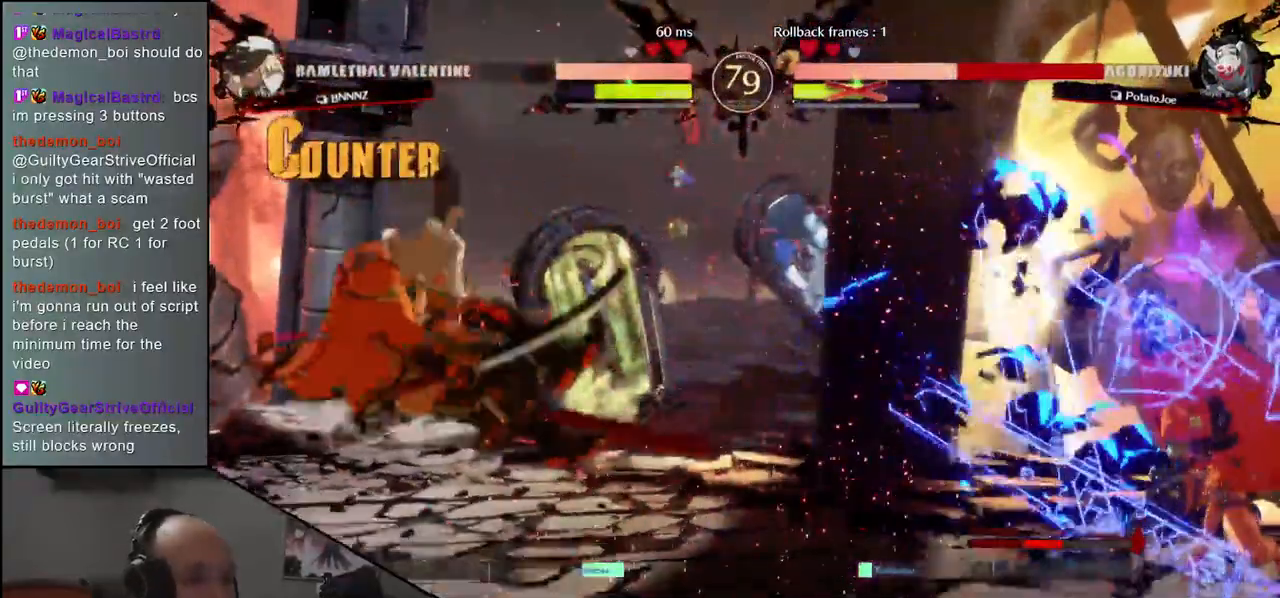
{"buttons": [], "left_stick": "left", "events": [[283, "left_stick", "left"]]}
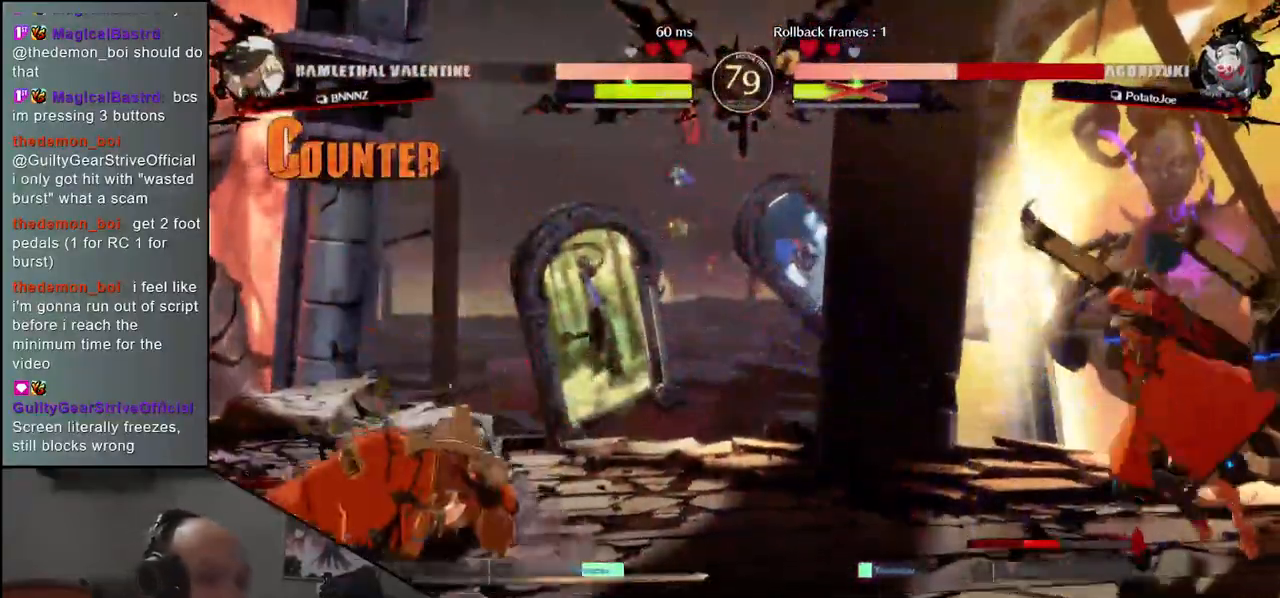
{"buttons": [], "left_stick": "left", "events": []}
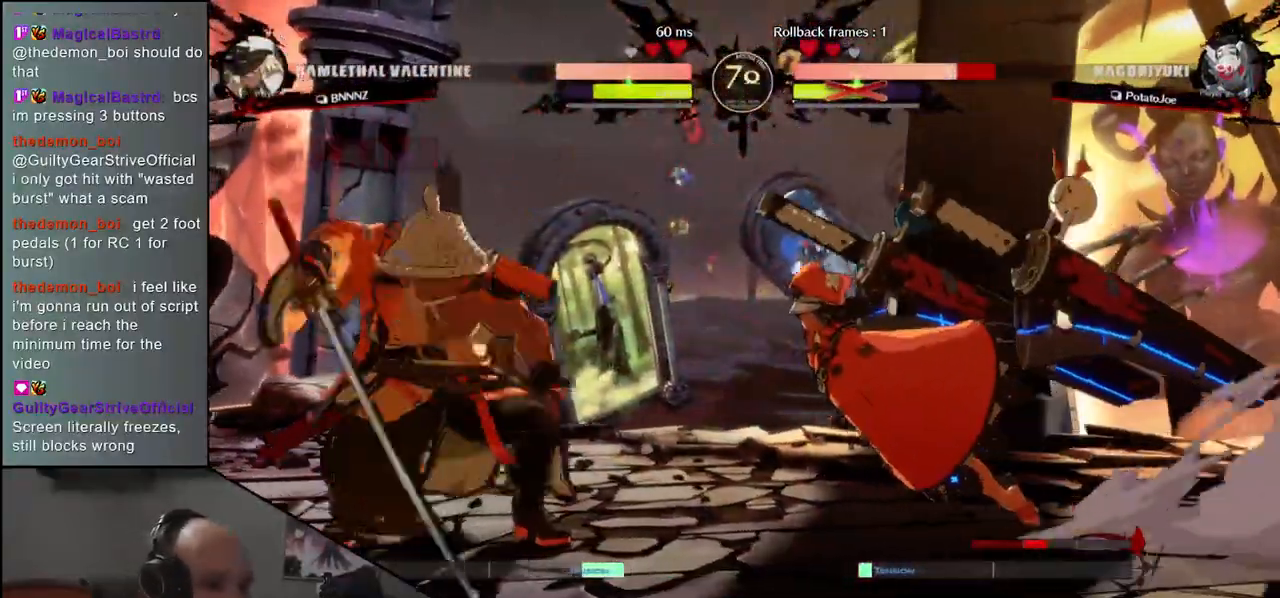
{"buttons": [], "left_stick": "center", "events": [[133, "left_stick", "down"], [233, "L1", "down"], [233, "left_stick", "left"], [283, "left_stick", "center"], [300, "L1", "up"]]}